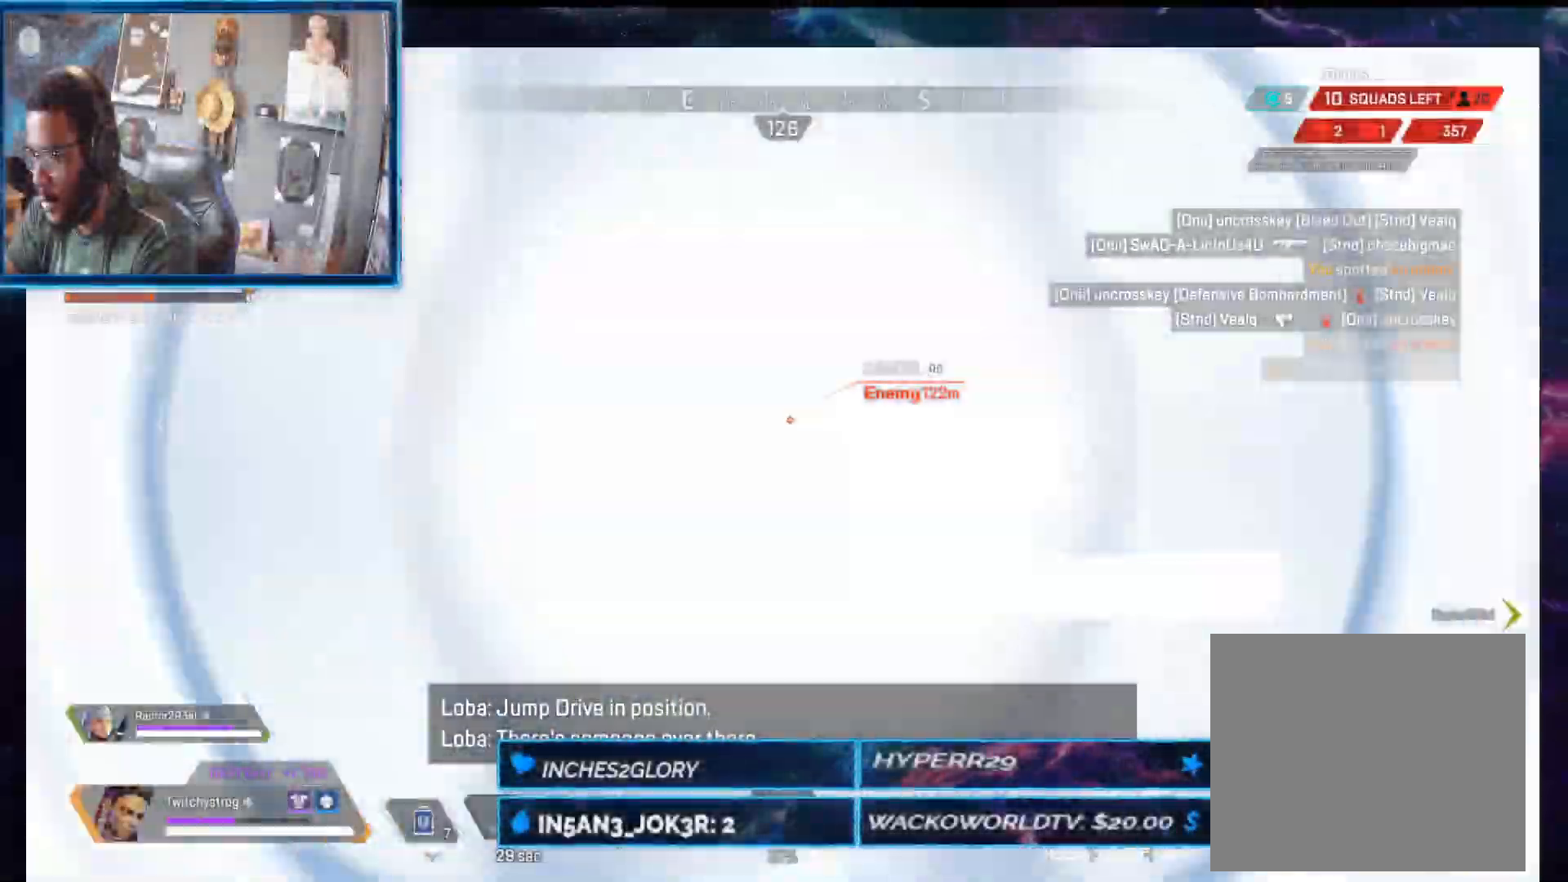
Gameplay with a controller (Xbox layout); each line is a JSON object with the inputs held at the frame after it. "button_events" lists button changes between this image and that frame as [ms after this image, input, new state], when the widget could be followed in between (sticks are given only as held states).
{"buttons": ["L3"], "left_stick": "up-left", "right_stick": "up-left", "button_events": [[300, "L3", "down"]]}
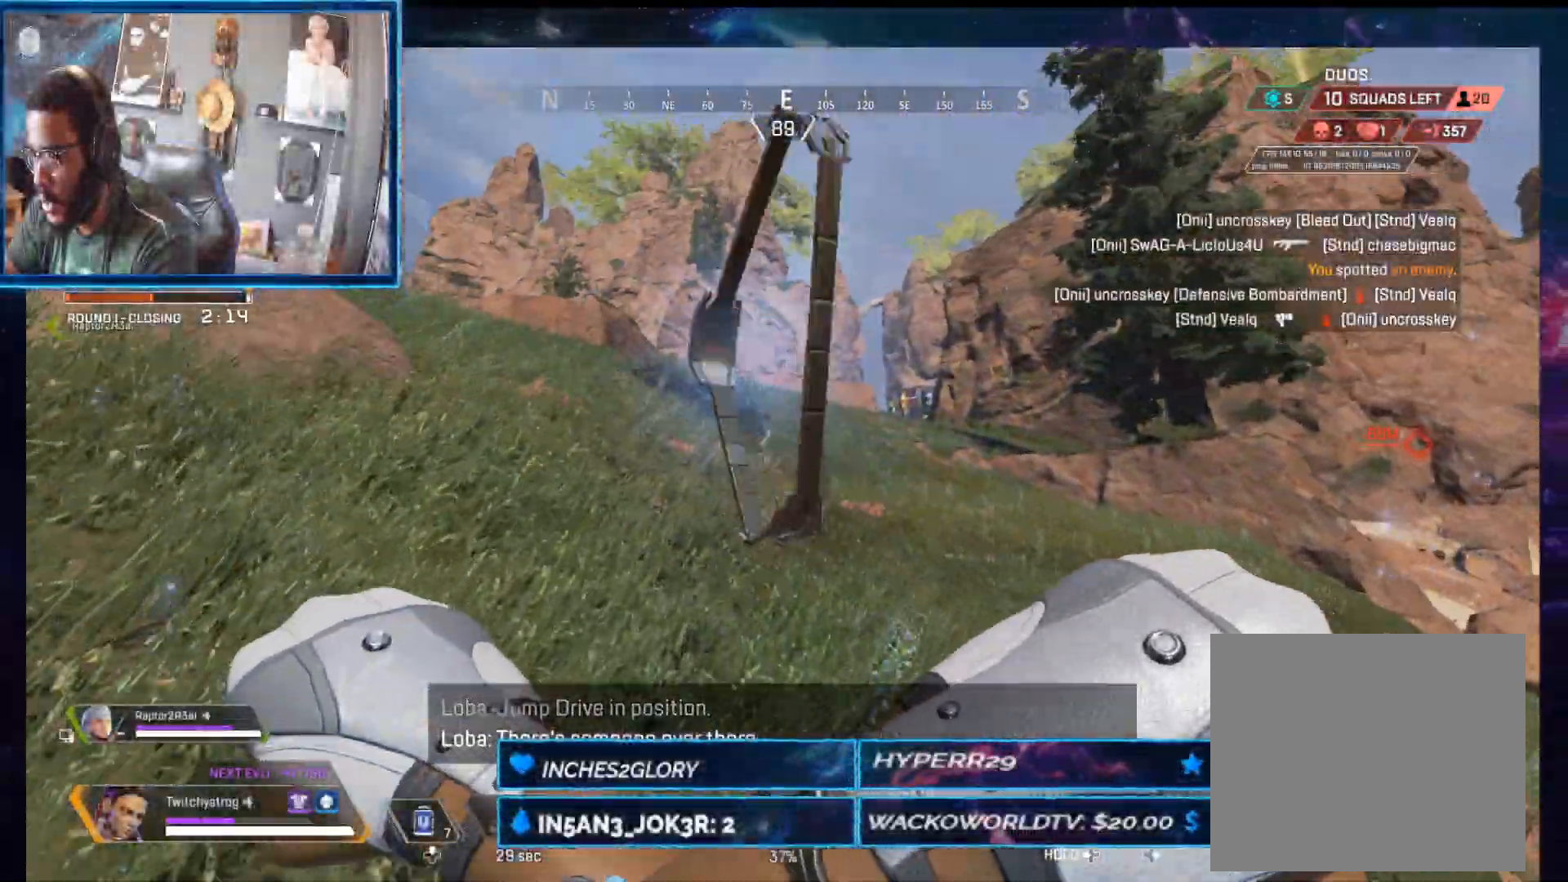
{"buttons": [], "left_stick": "up-right", "right_stick": "center", "button_events": [[233, "L3", "up"]]}
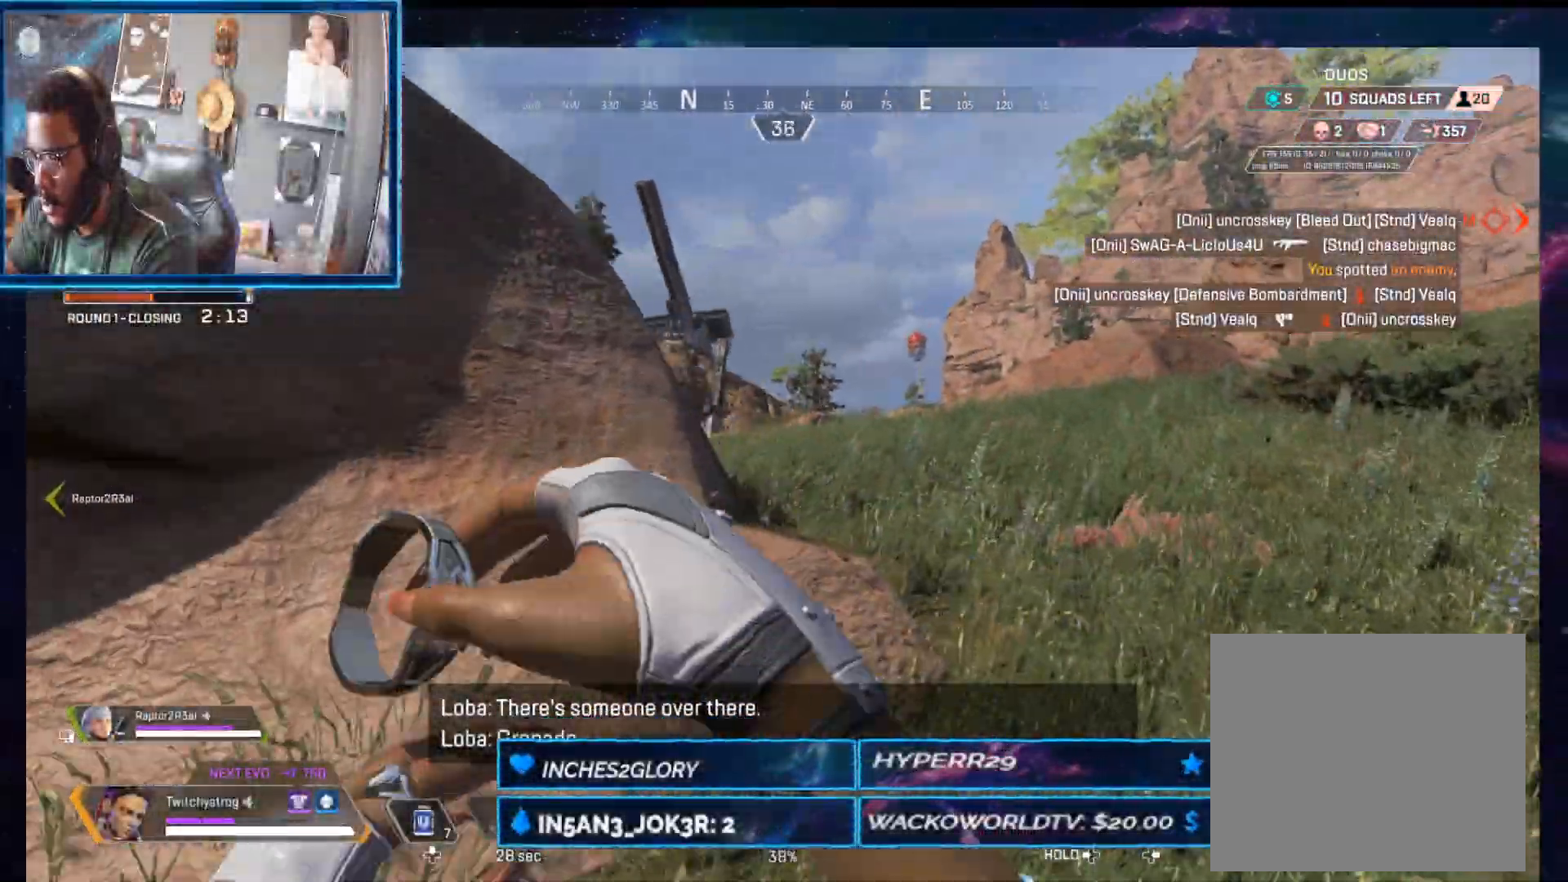
{"buttons": [], "left_stick": "right", "right_stick": "left", "button_events": []}
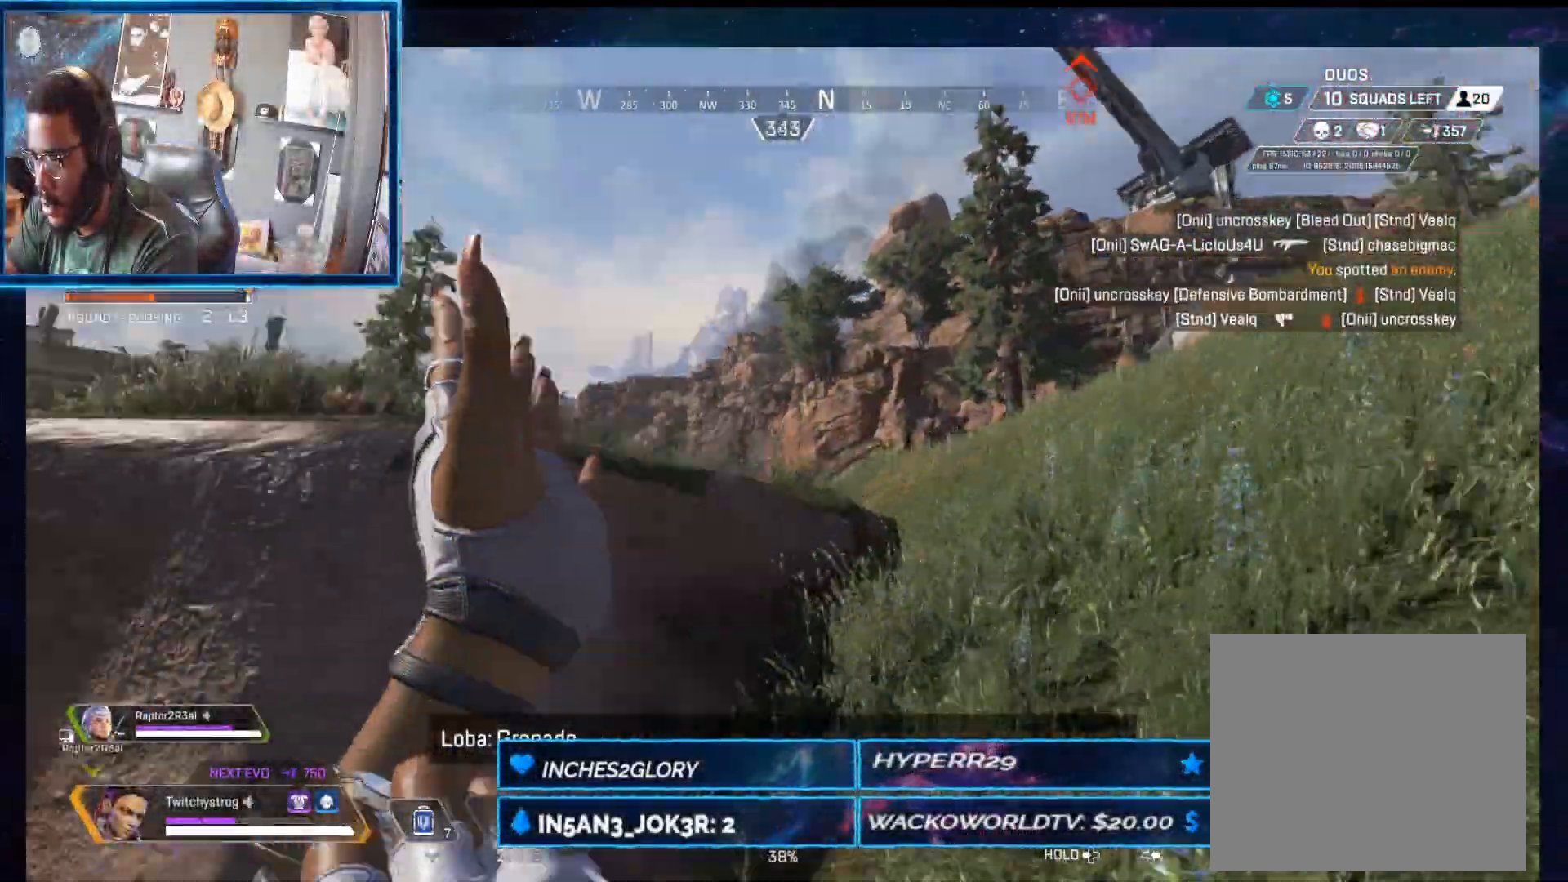
{"buttons": [], "left_stick": "up", "right_stick": "center", "button_events": []}